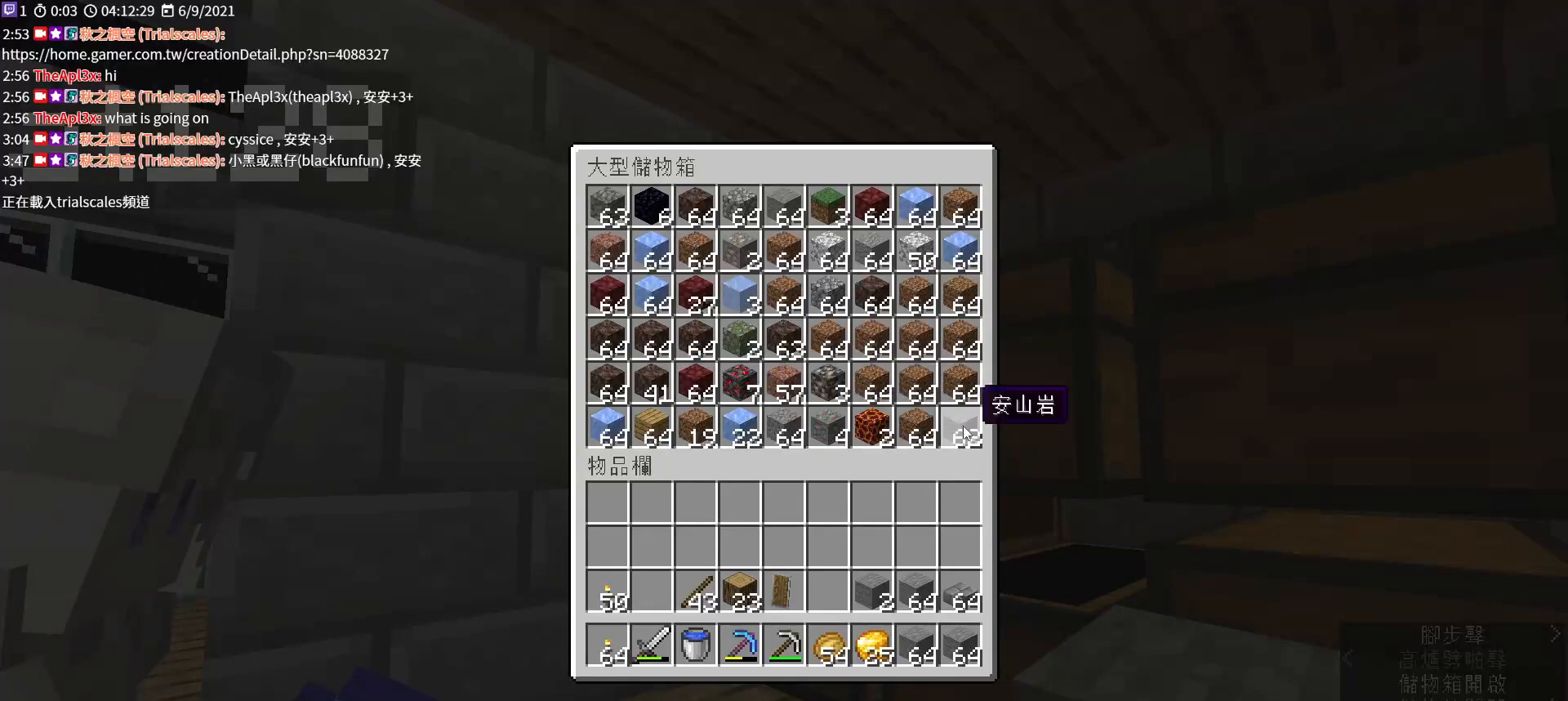
Gameplay with keyboard and mouse; each line is a JSON object with the keys and mouse buttons held at the frame after it. "events" lists presses ("down") and releases ("up") of "a", "c", "ctrl", "d", "e", "f", "q", "r", "s", "shift", "space", "tab", "v", "w", "x", "z", "mouse_left", "mouse_wheel", "mouse_right", "mouse_mb4" and "mouse_mb5" between this image and that frame as [ms after this image, input, new state], when the widget could be followed in between. "mouse_left", "mouse_wheel", "mouse_right", "mouse_mb4", "mouse_mb5" = the "left", "wheel", "right", "mb4", "mb5" buttons of the "mouse" list. No other keys are recorded. Fast repeated clicks can show as one long hold. "wheel" means that the mouse wheel is clicked or scrolled. Not read: mouse_move.
{"keys": ["shift"], "mouse": [], "events": []}
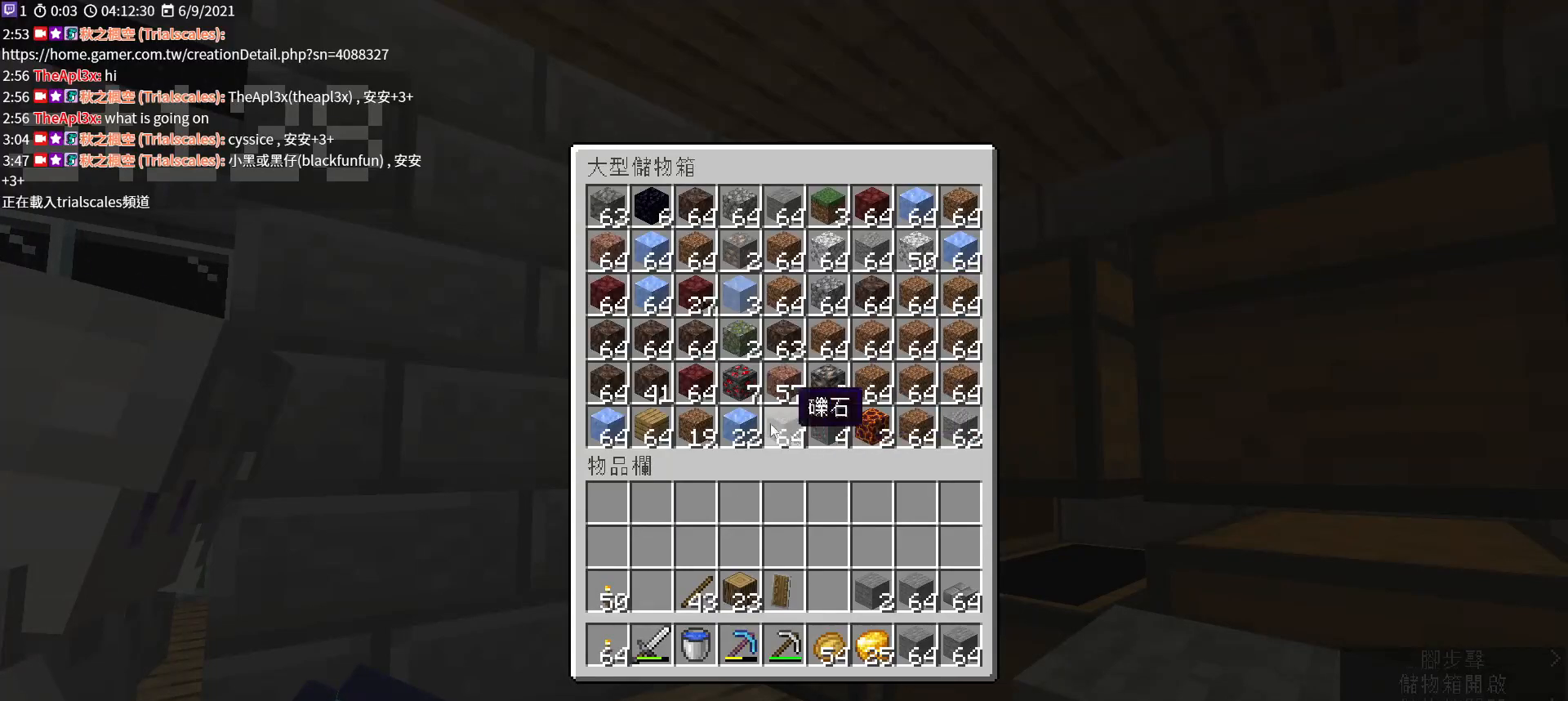
{"keys": ["shift"], "mouse": [], "events": []}
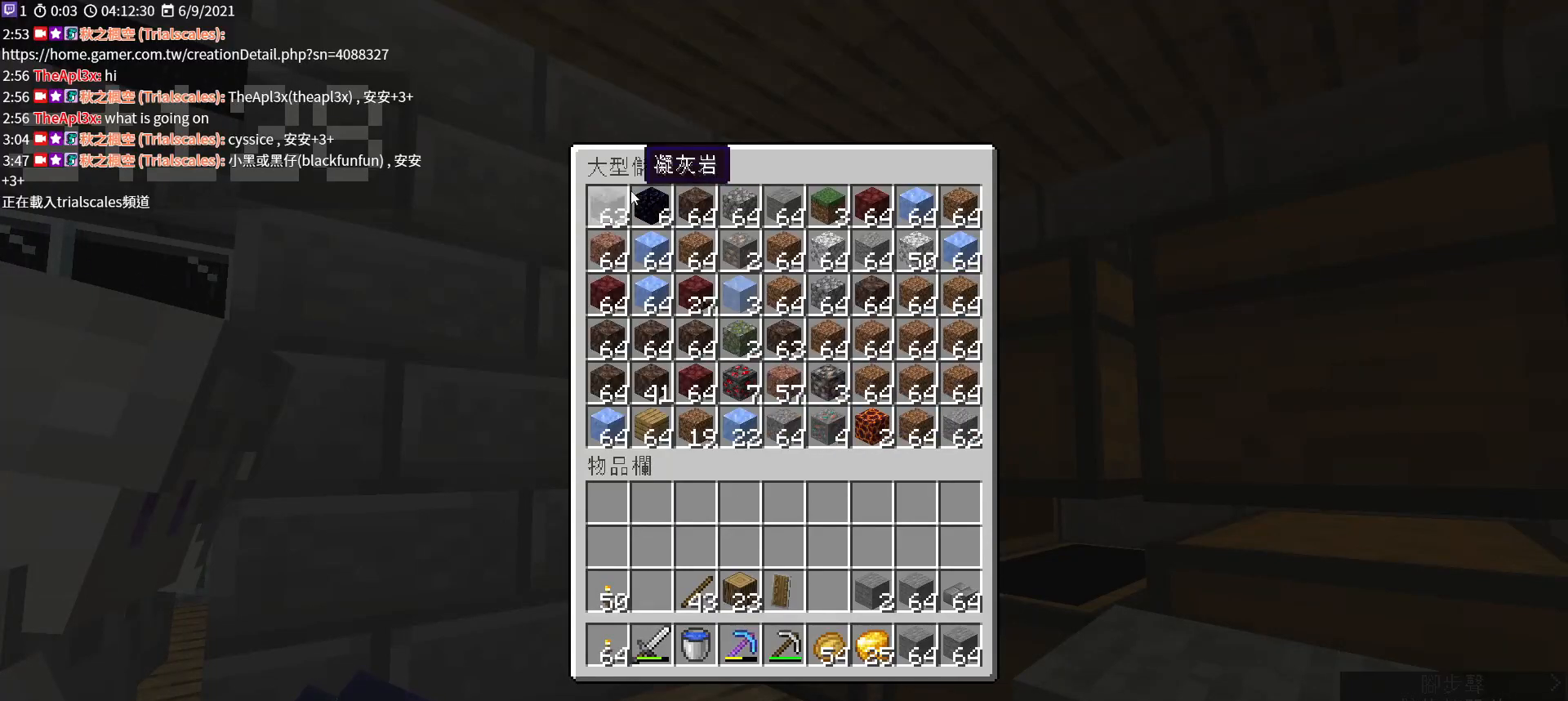
{"keys": ["shift"], "mouse": [], "events": []}
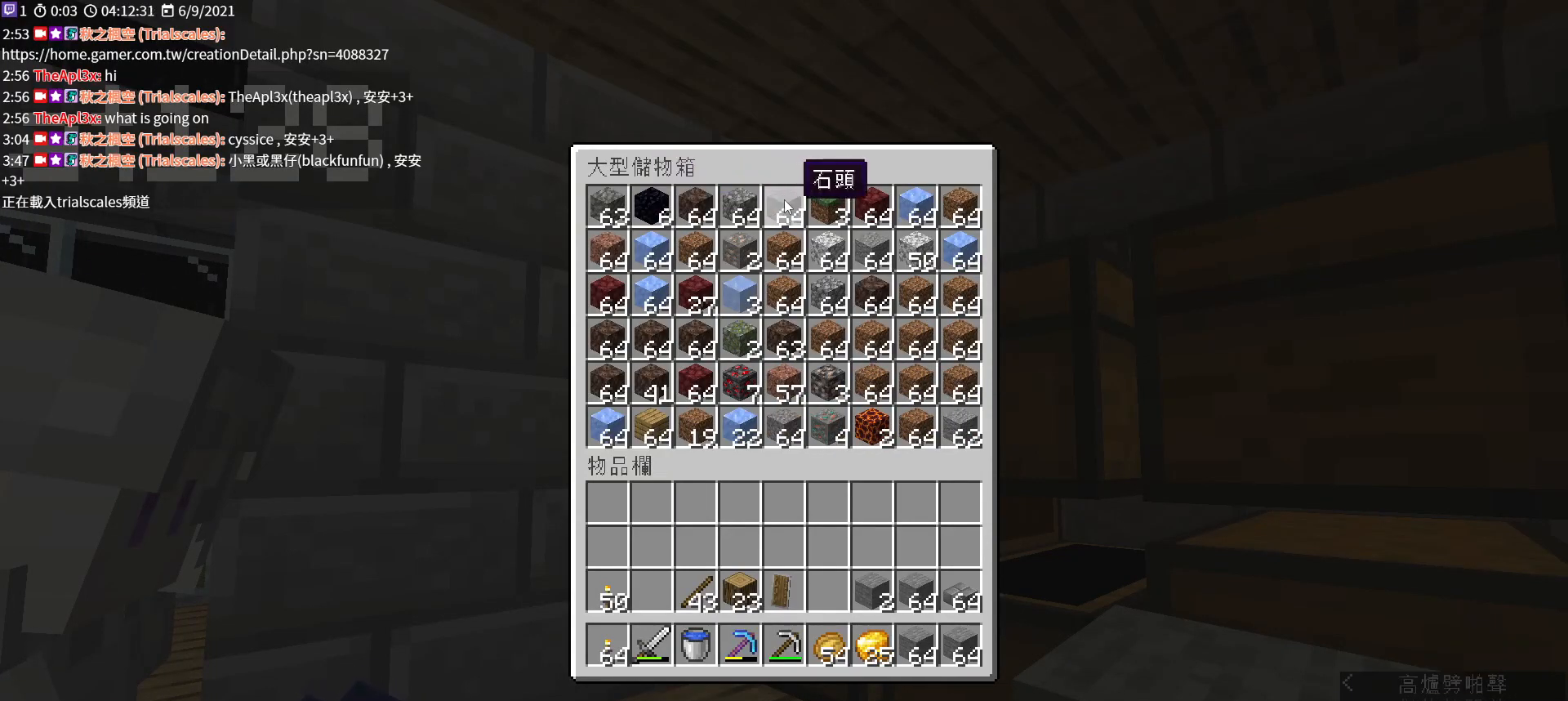
{"keys": ["shift"], "mouse": [], "events": [[67, "mouse_left", "down"], [167, "mouse_left", "up"]]}
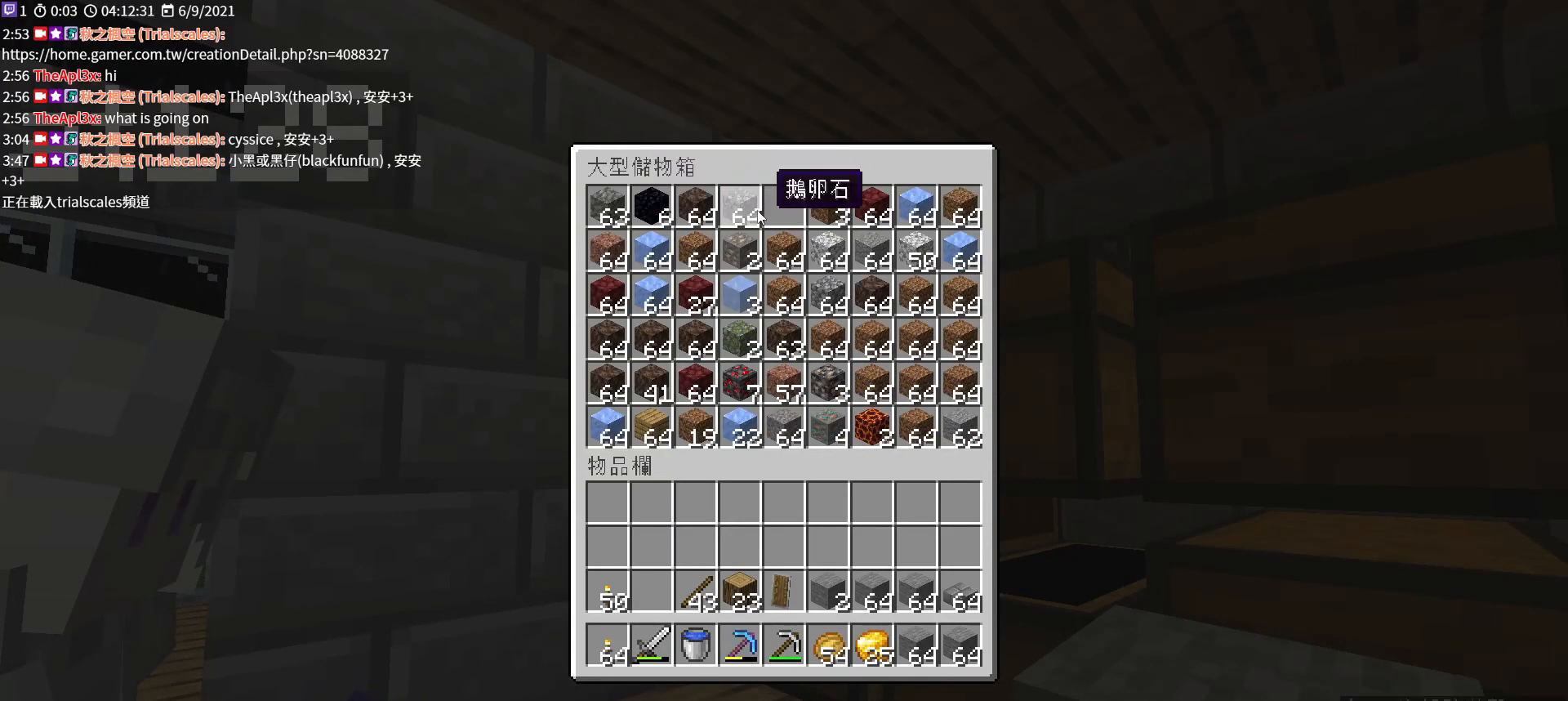
{"keys": ["w"], "mouse": [], "events": [[233, "shift", "up"], [300, "e", "down"], [467, "e", "up"], [467, "w", "down"]]}
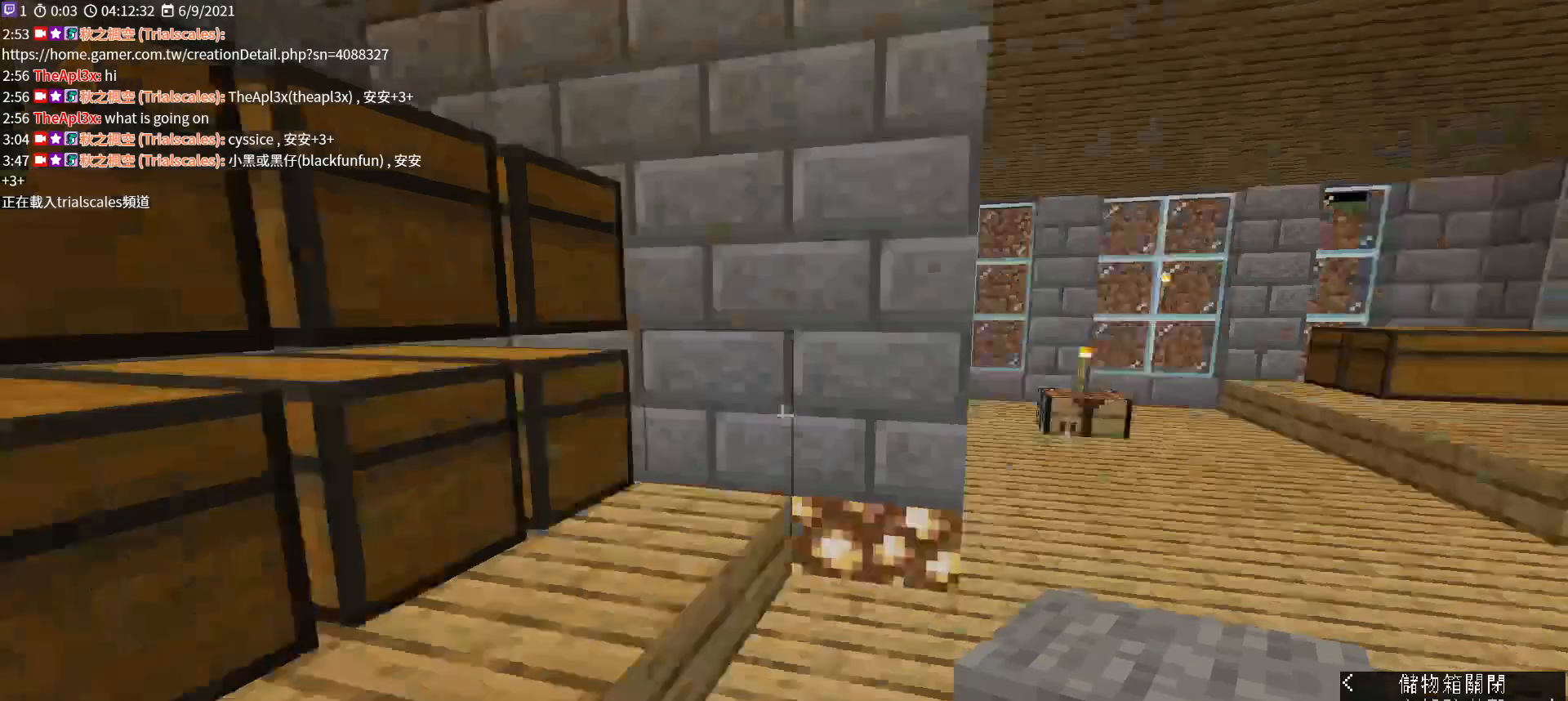
{"keys": ["w"], "mouse": [], "events": [[133, "e", "down"], [233, "e", "up"]]}
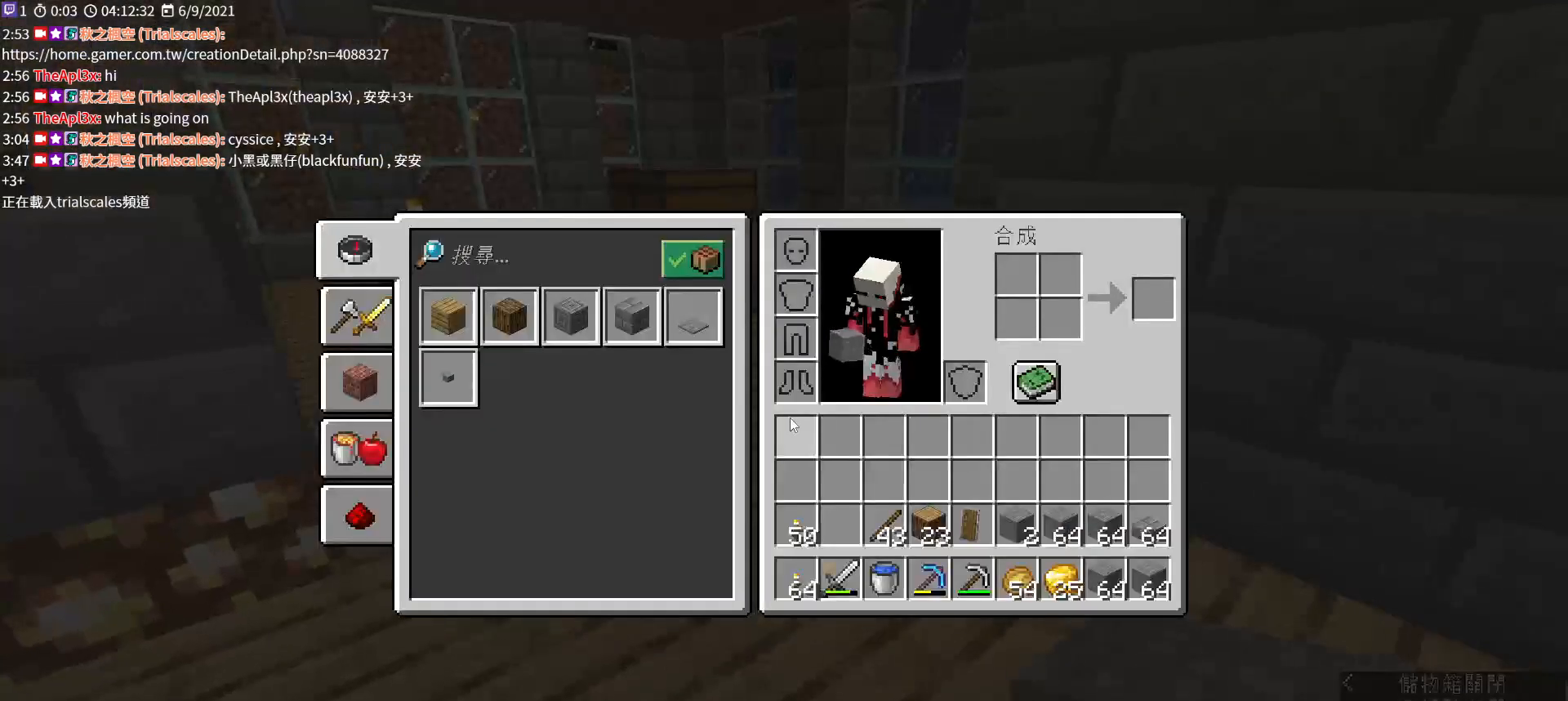
{"keys": ["w"], "mouse": [], "events": [[33, "e", "down"], [133, "e", "up"]]}
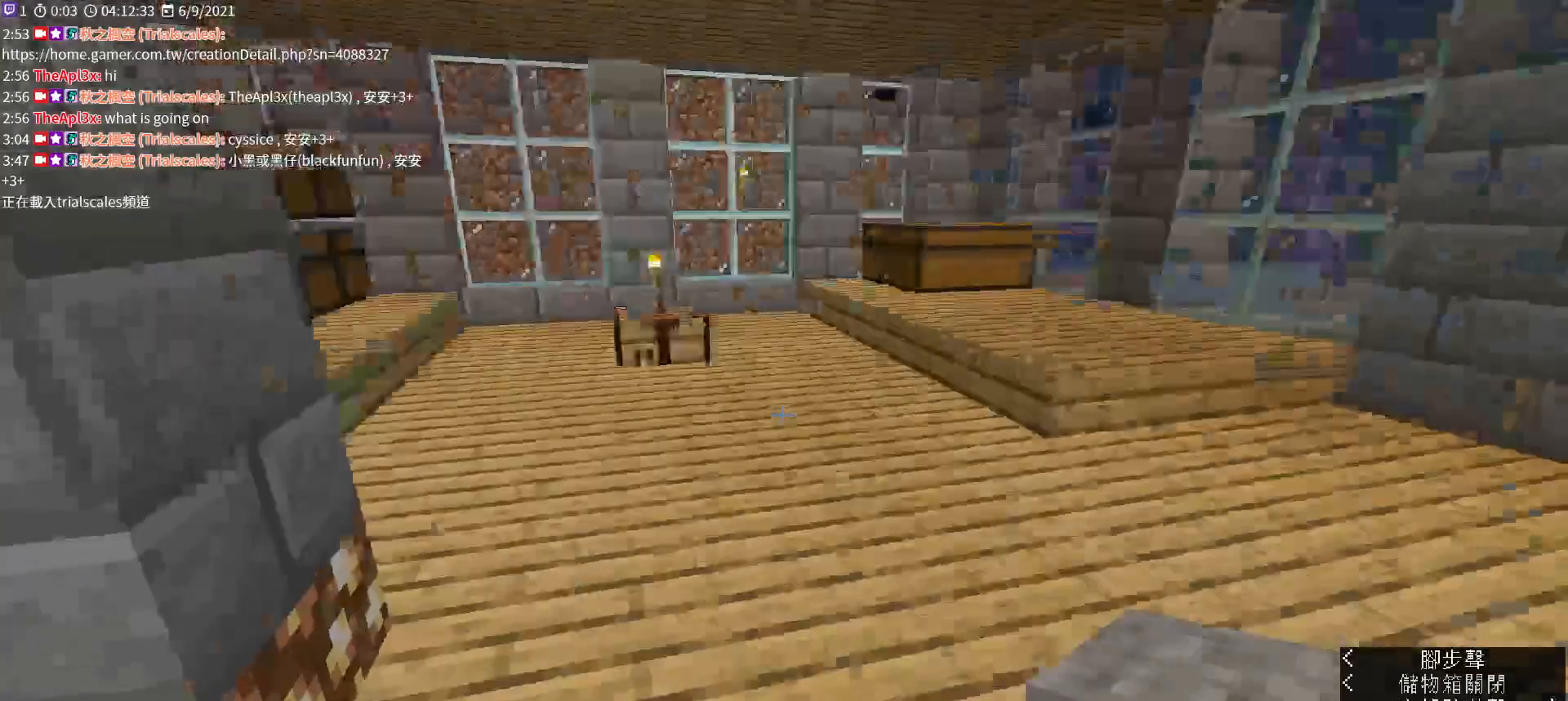
{"keys": ["w"], "mouse": [], "events": [[67, "d", "down"], [333, "d", "up"]]}
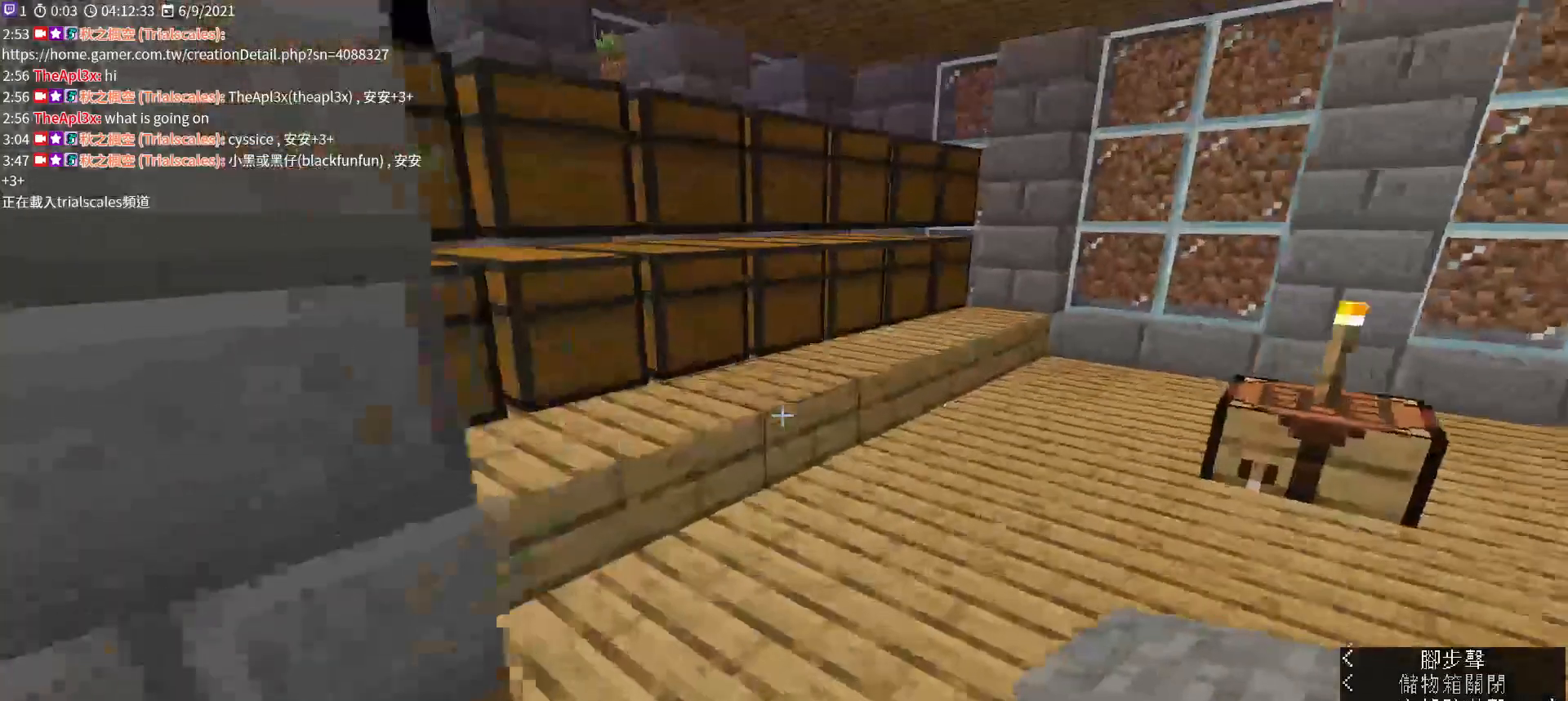
{"keys": ["e"], "mouse": [], "events": [[467, "e", "down"], [467, "w", "up"]]}
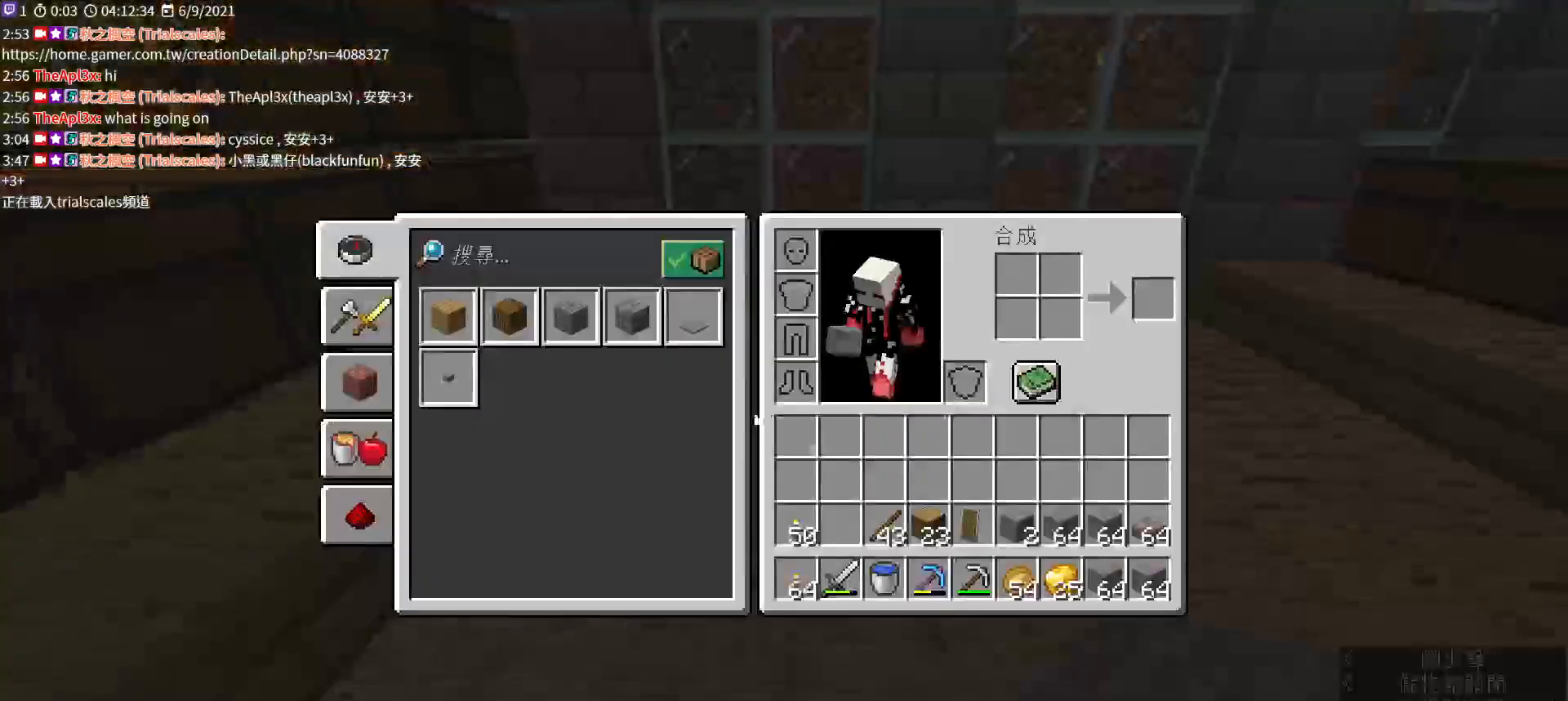
{"keys": ["shift"], "mouse": [], "events": [[67, "e", "up"], [200, "shift", "down"]]}
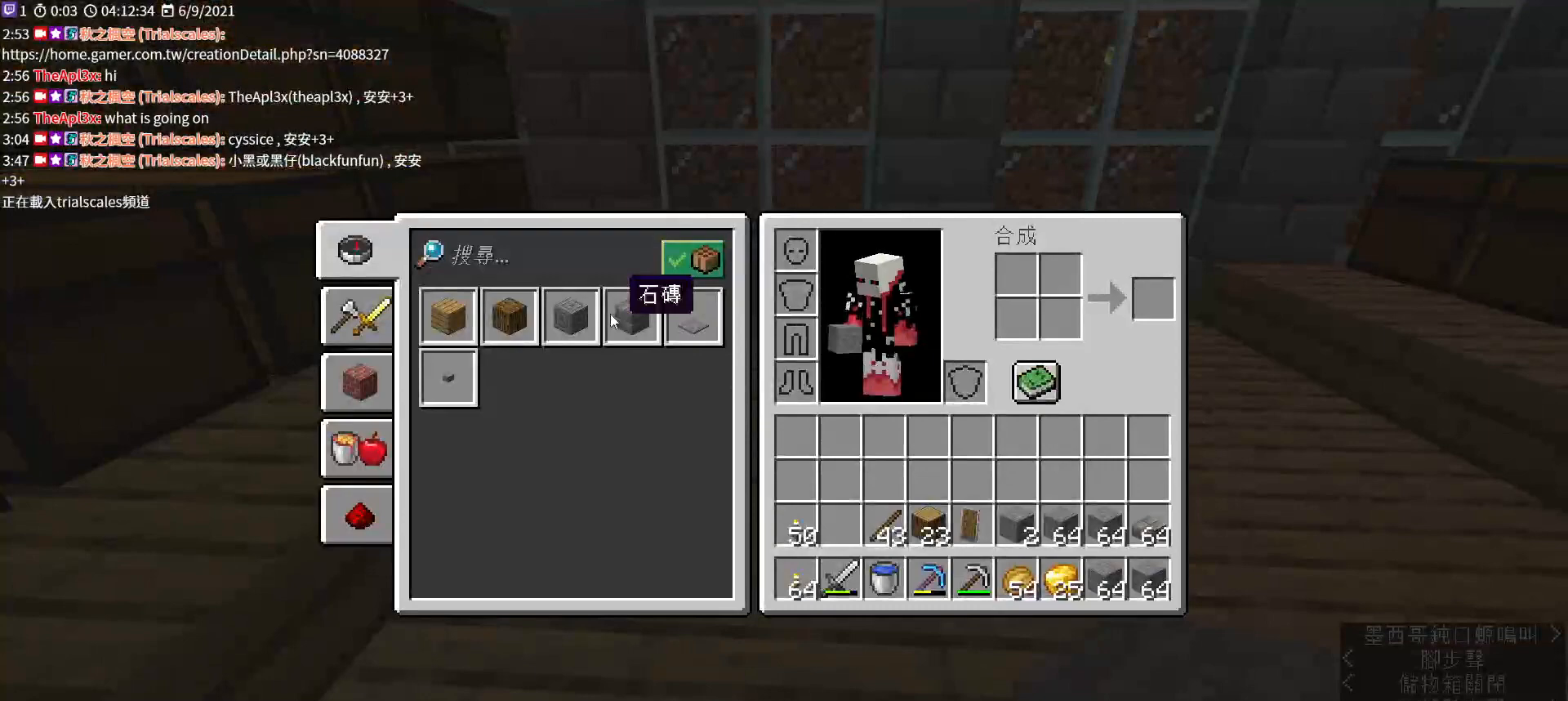
{"keys": ["shift"], "mouse": [], "events": [[33, "mouse_left", "down"], [133, "mouse_left", "up"]]}
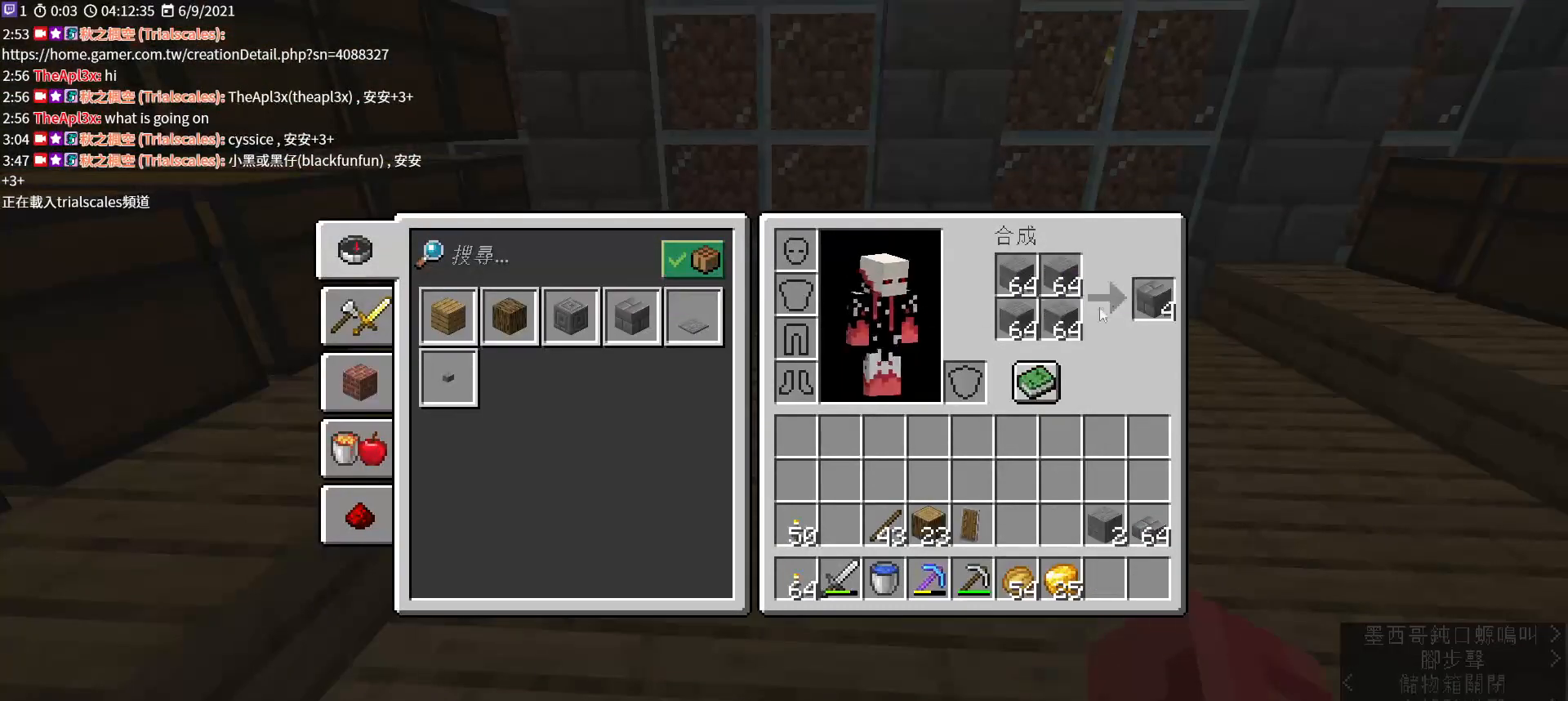
{"keys": ["shift"], "mouse": [], "events": [[300, "mouse_left", "down"], [433, "mouse_left", "up"]]}
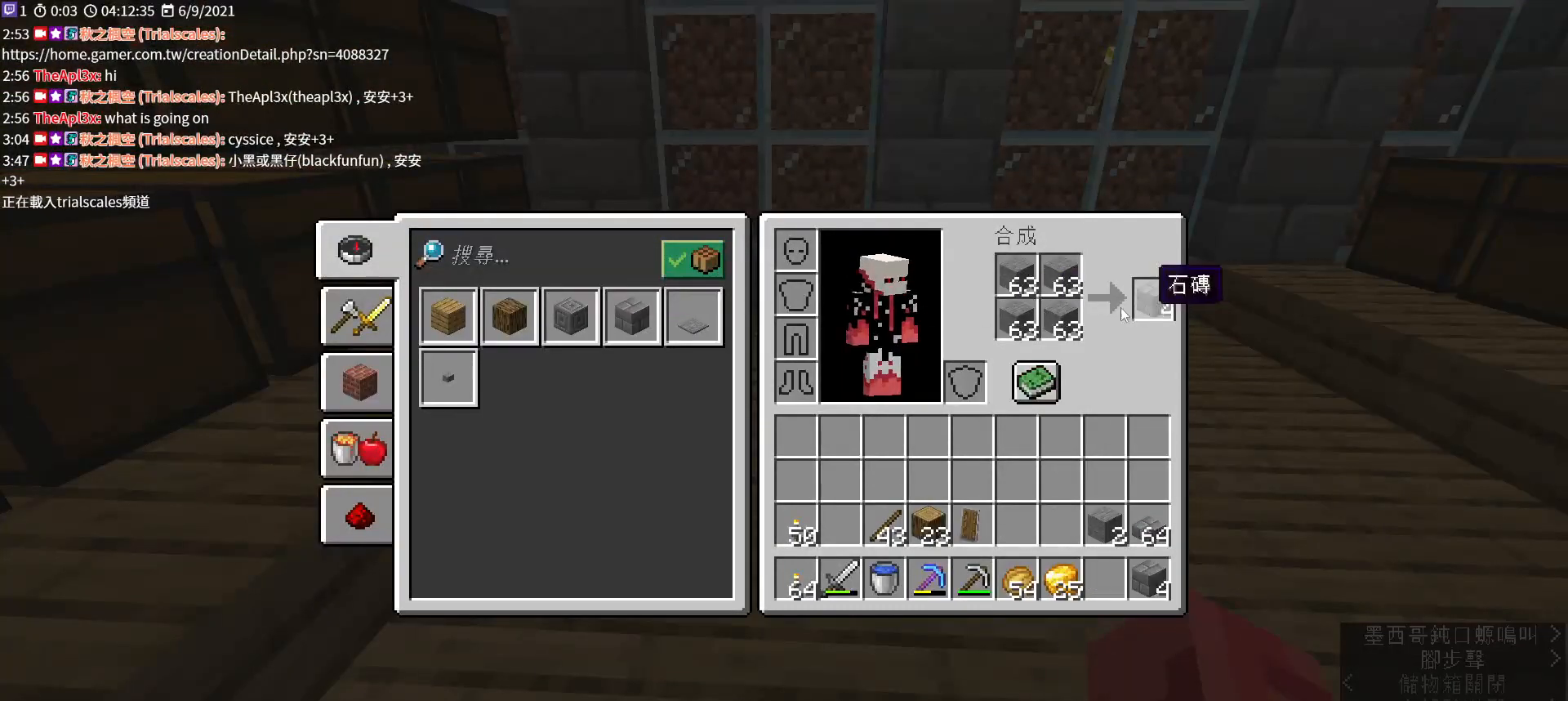
{"keys": ["shift"], "mouse": [], "events": []}
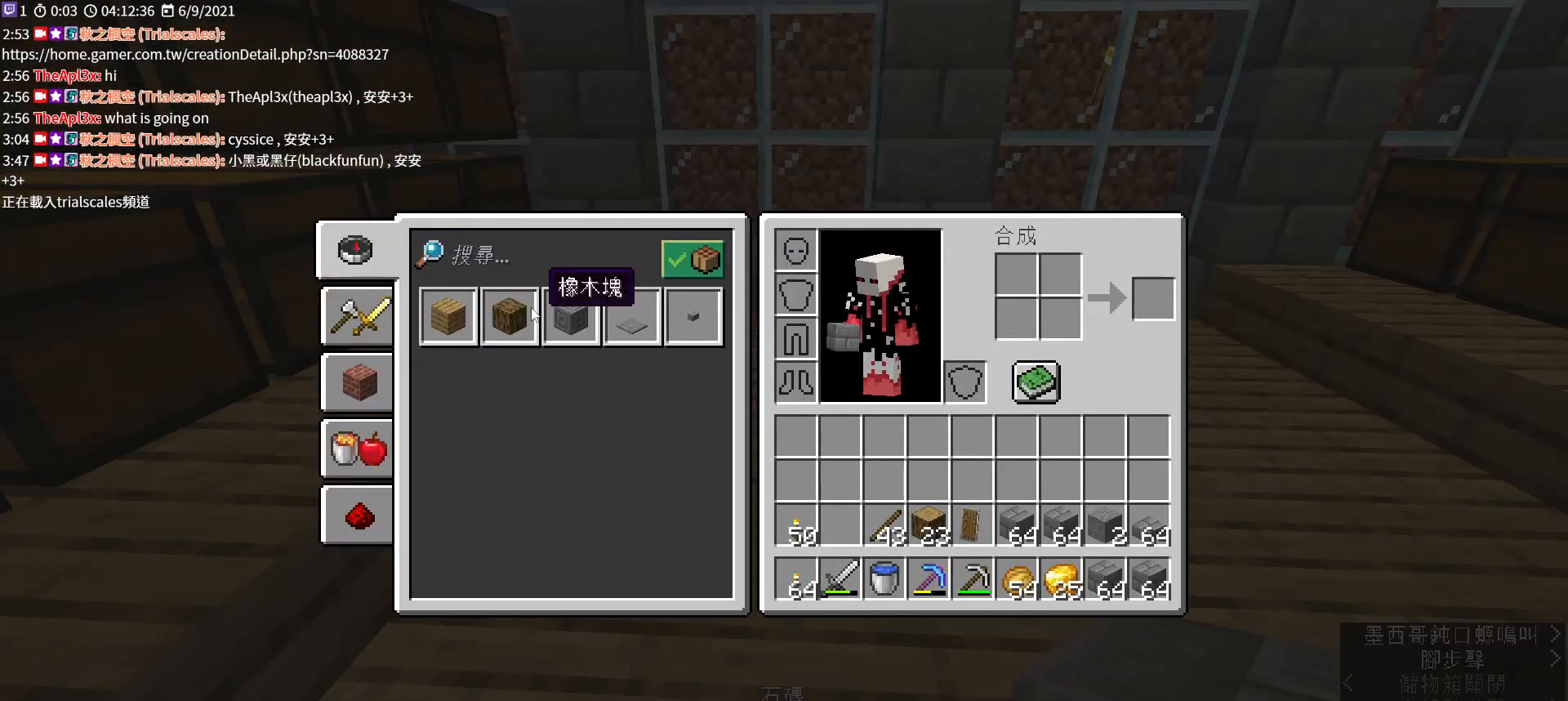
{"keys": ["e"], "mouse": [], "events": [[400, "e", "down"], [433, "shift", "up"]]}
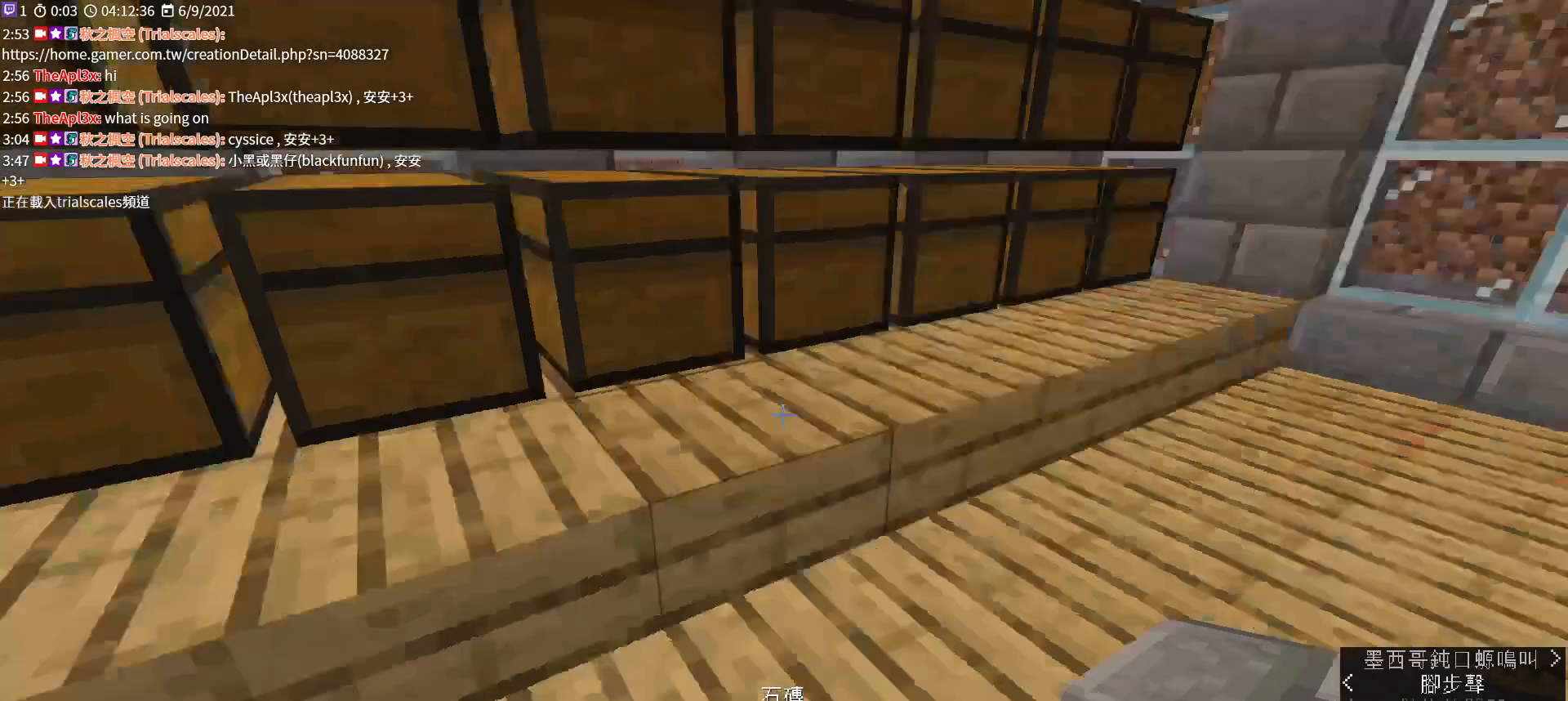
{"keys": [], "mouse": ["right"], "events": [[33, "e", "up"], [100, "w", "down"], [267, "w", "up"], [500, "mouse_right", "down"]]}
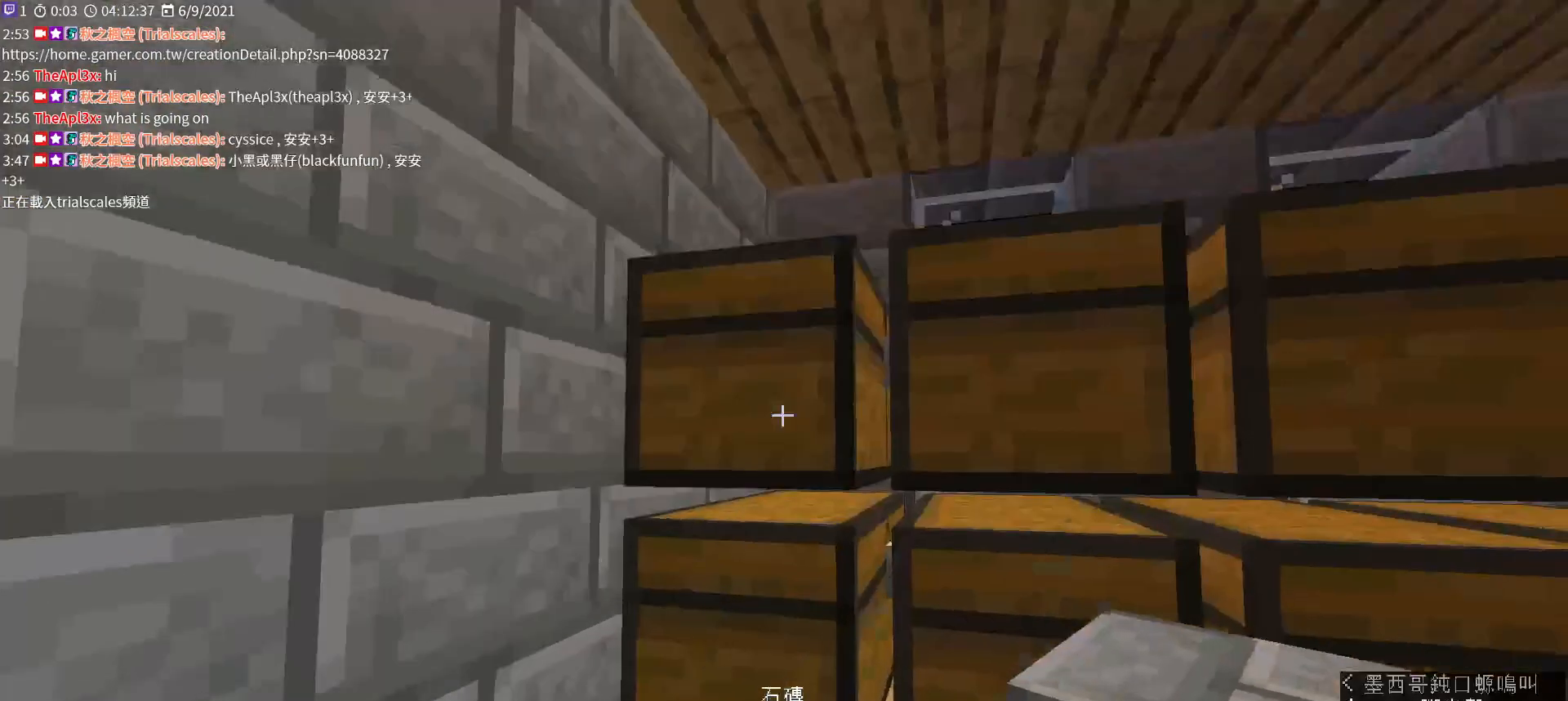
{"keys": [], "mouse": [], "events": [[167, "mouse_right", "up"]]}
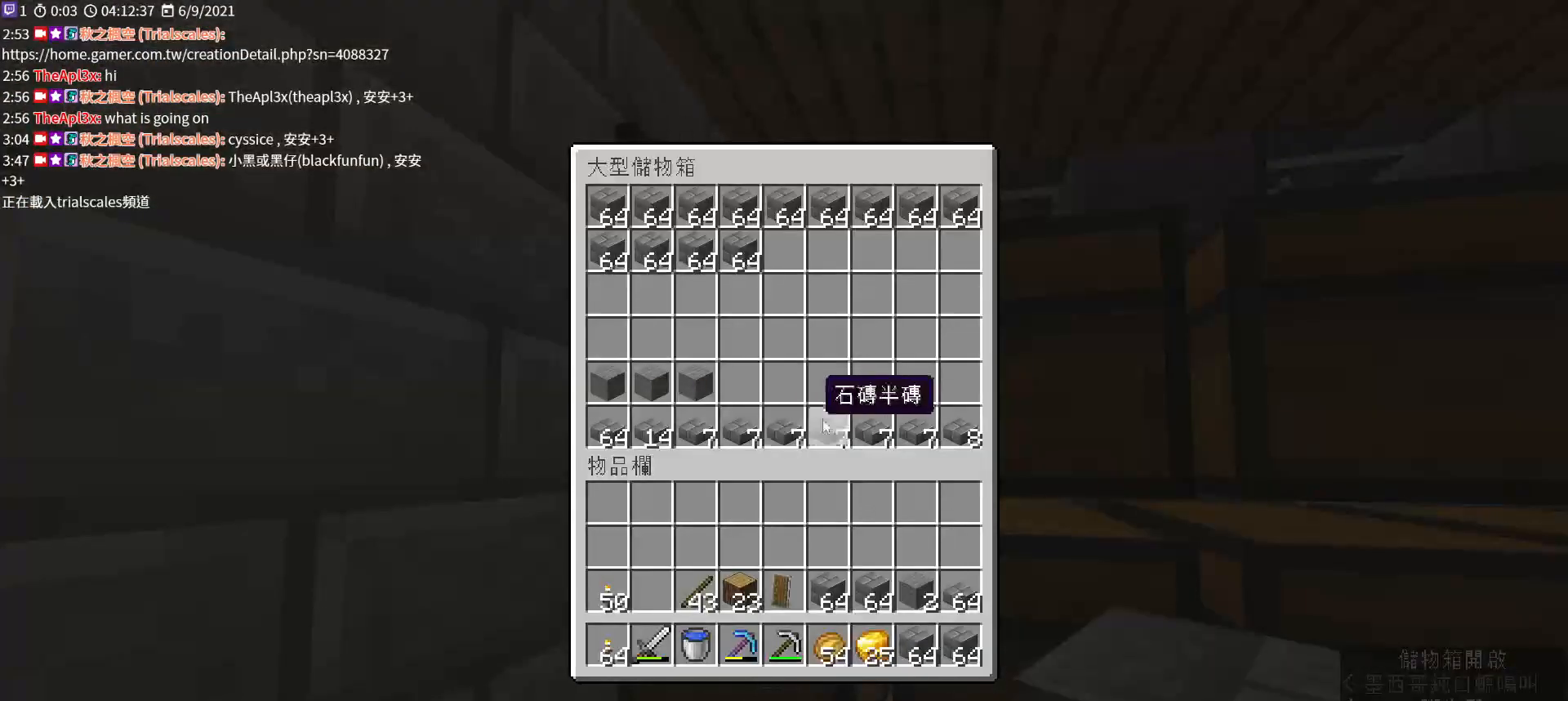
{"keys": ["shift"], "mouse": [], "events": [[100, "shift", "down"]]}
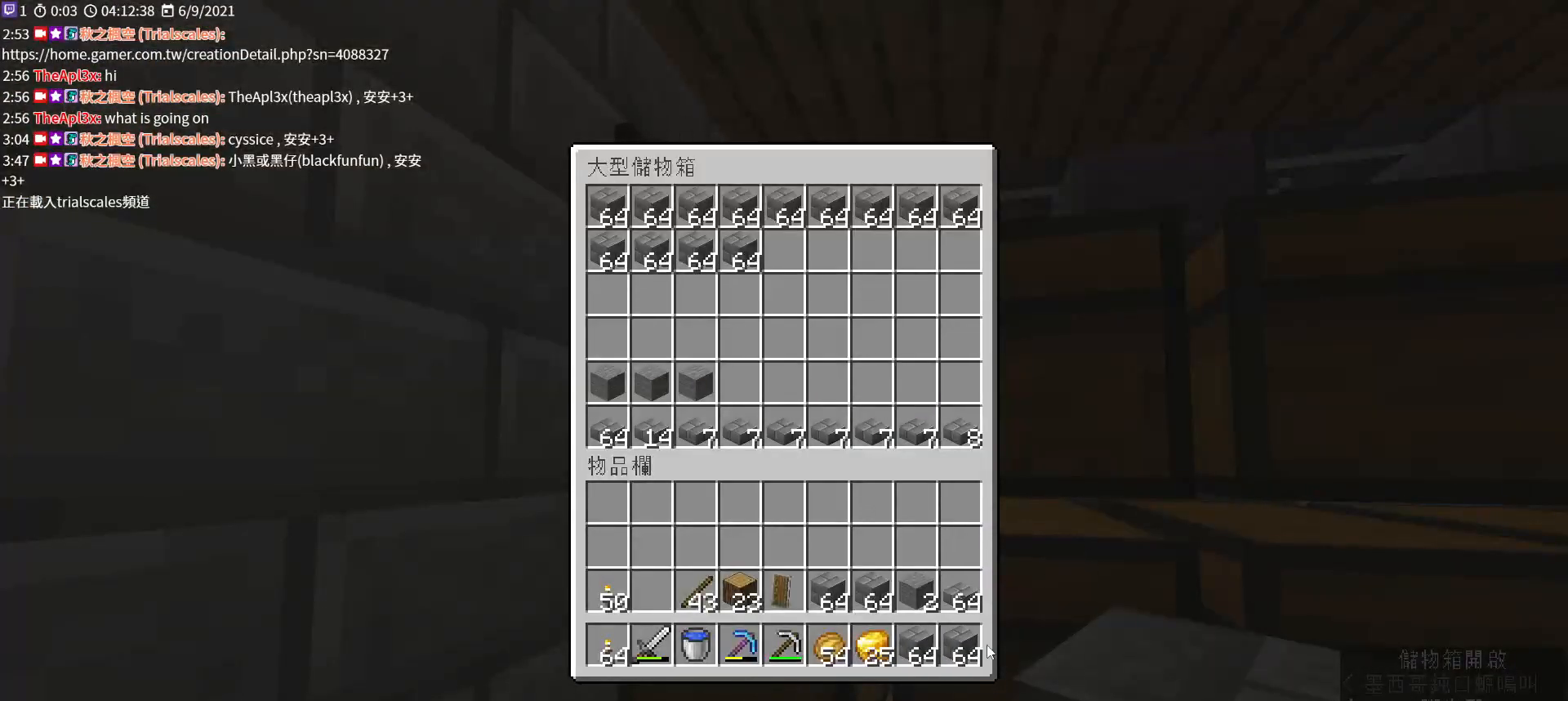
{"keys": ["shift"], "mouse": [], "events": [[67, "mouse_left", "down"], [167, "mouse_left", "up"], [300, "mouse_left", "down"], [433, "mouse_left", "up"]]}
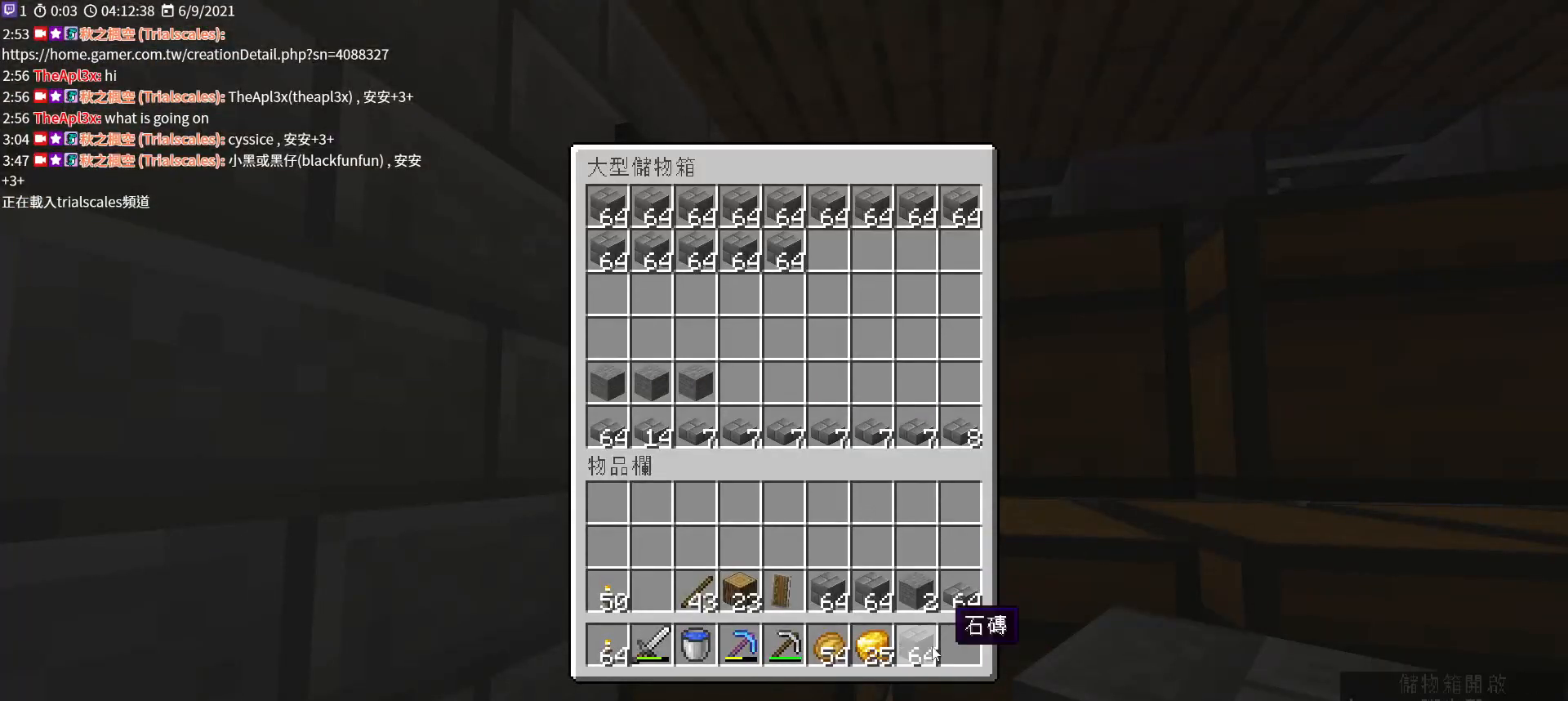
{"keys": ["shift"], "mouse": [], "events": [[67, "mouse_left", "down"], [167, "mouse_left", "up"], [433, "mouse_left", "down"], [500, "mouse_left", "up"]]}
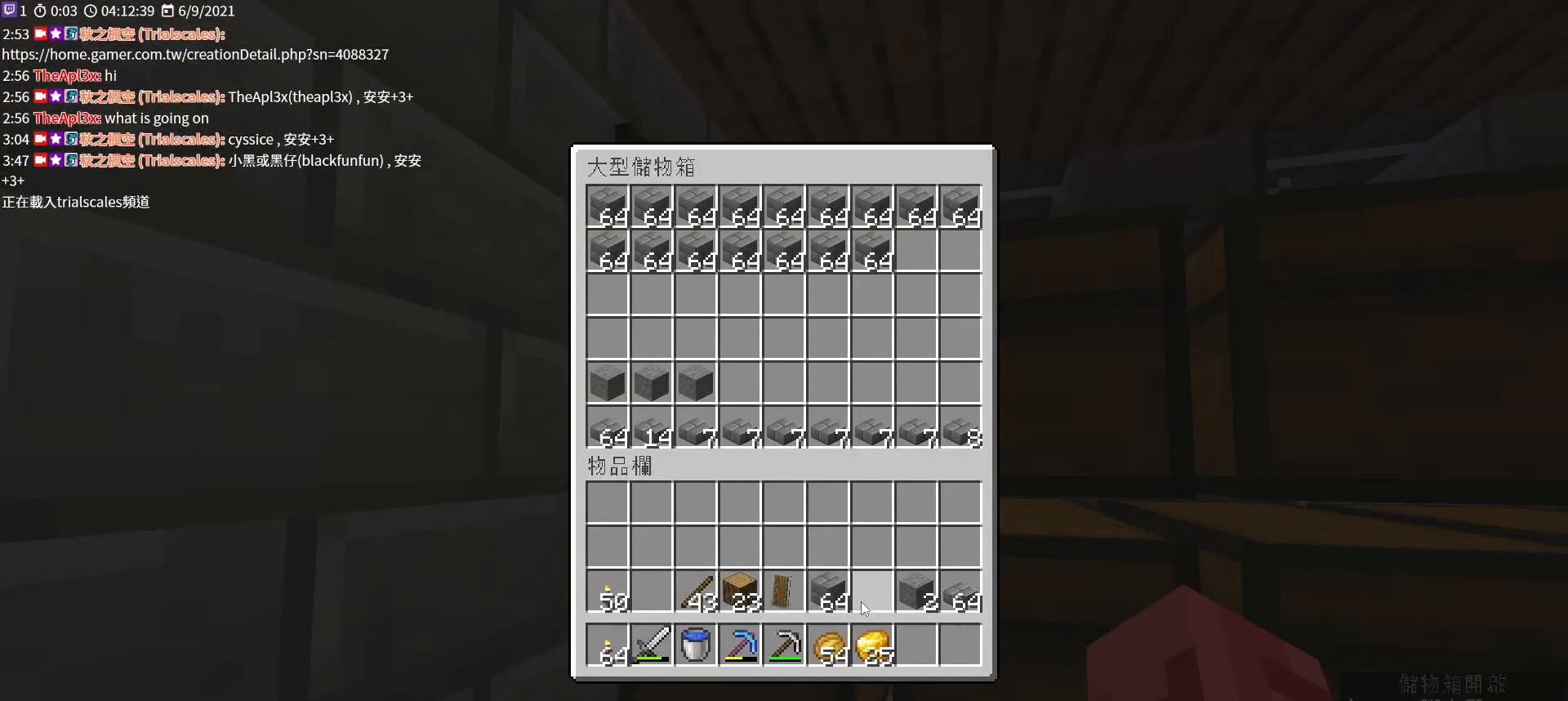
{"keys": ["shift"], "mouse": [], "events": [[167, "mouse_left", "down"], [233, "mouse_left", "up"]]}
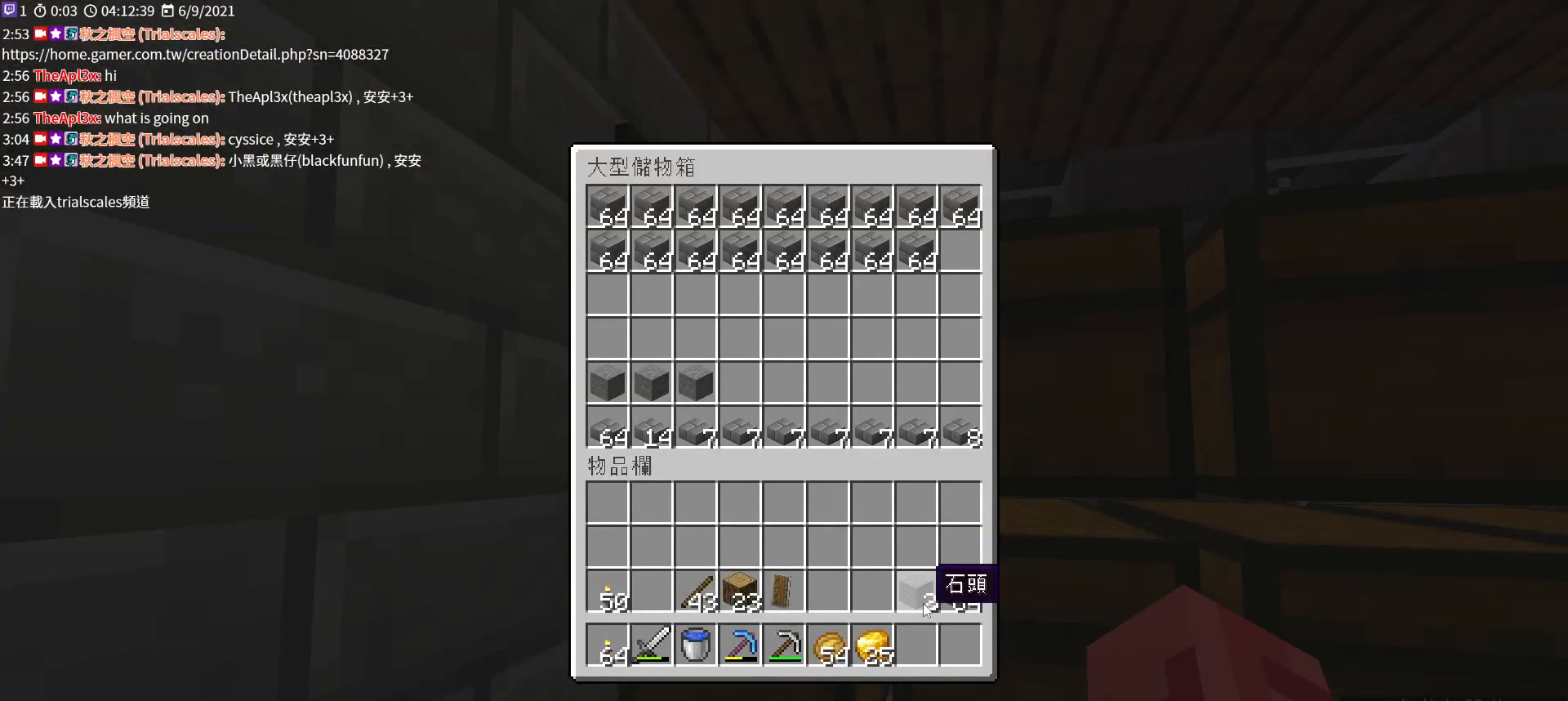
{"keys": ["shift"], "mouse": [], "events": [[133, "mouse_left", "down"], [233, "mouse_left", "up"]]}
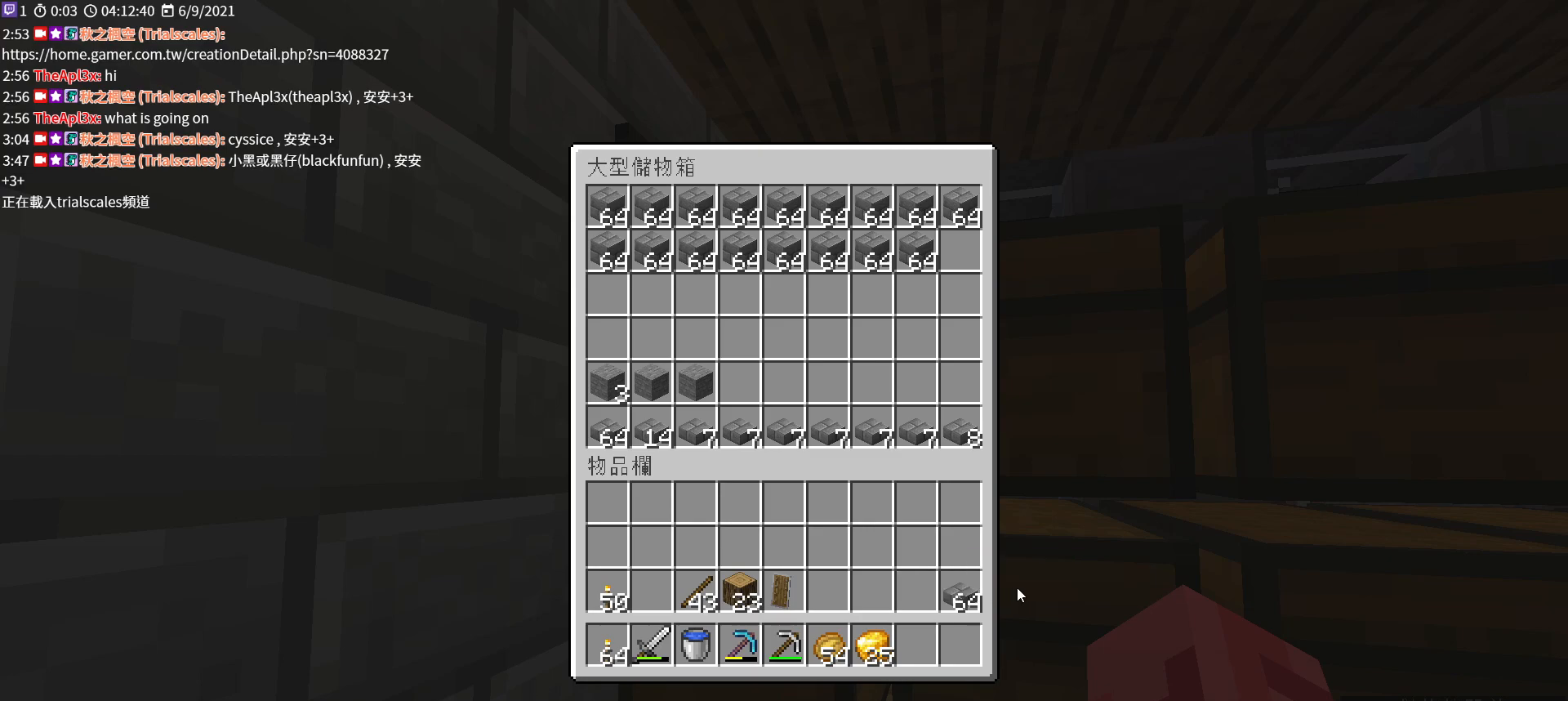
{"keys": ["shift"], "mouse": [], "events": [[300, "mouse_left", "down"], [367, "mouse_left", "up"]]}
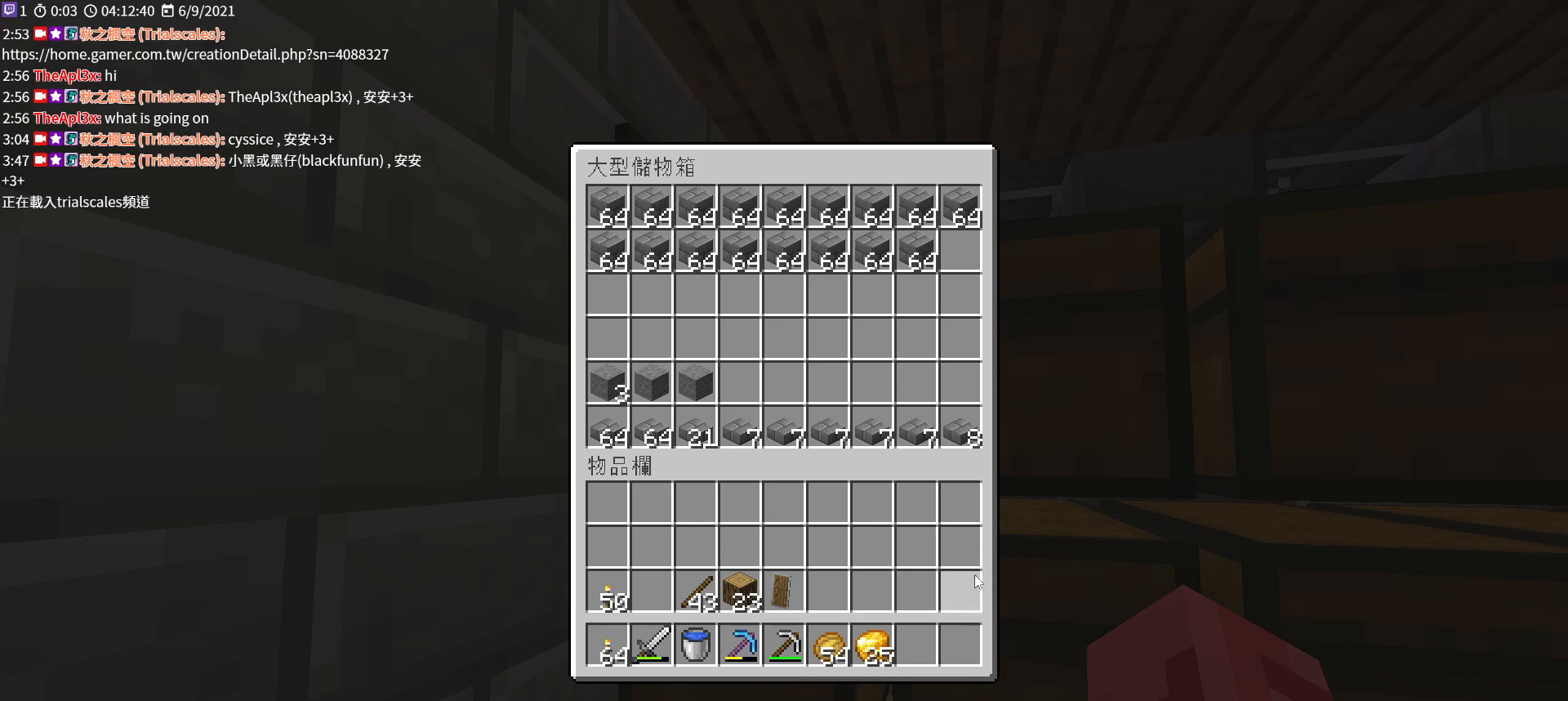
{"keys": ["s"], "mouse": [], "events": [[167, "e", "down"], [167, "shift", "up"], [267, "e", "up"], [467, "s", "down"]]}
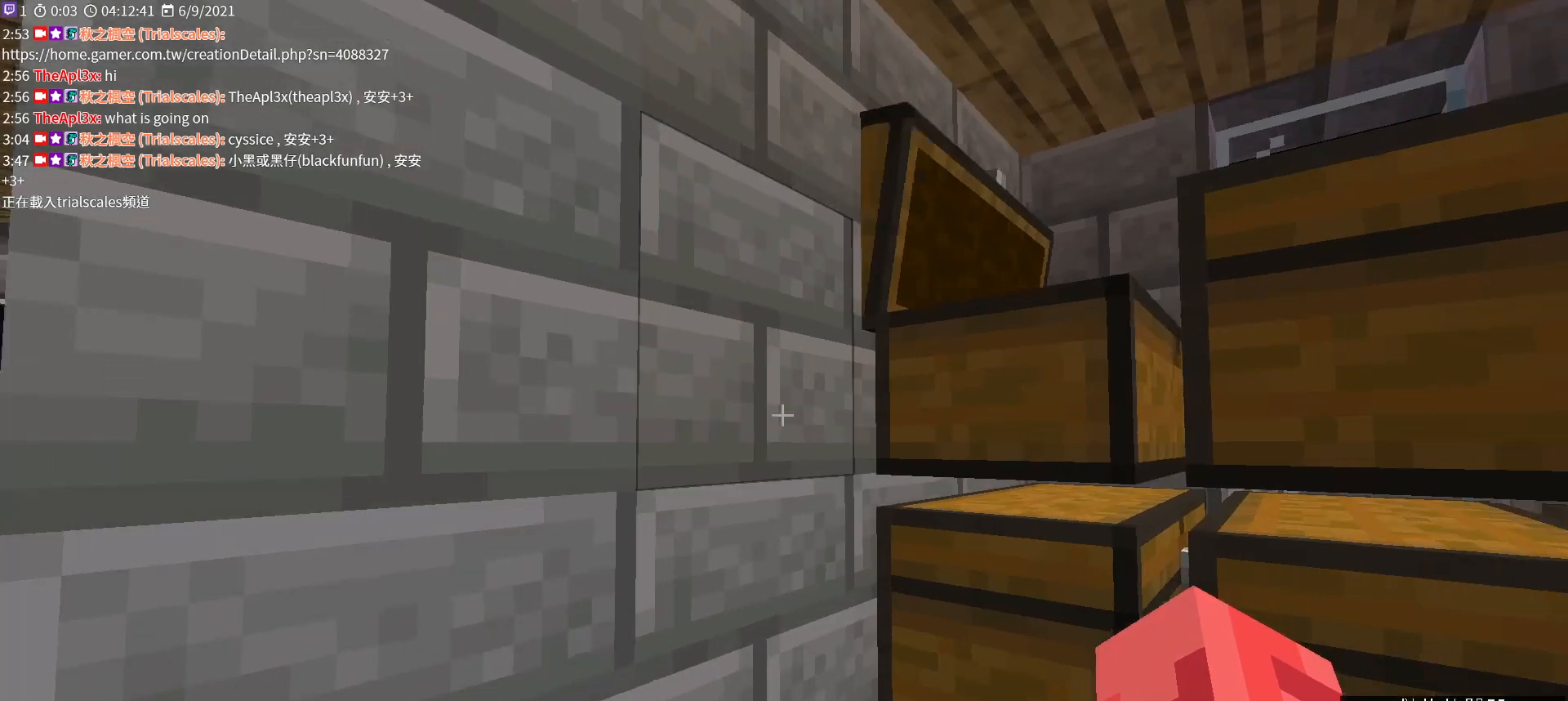
{"keys": ["a"], "mouse": [], "events": [[300, "a", "down"], [400, "s", "up"]]}
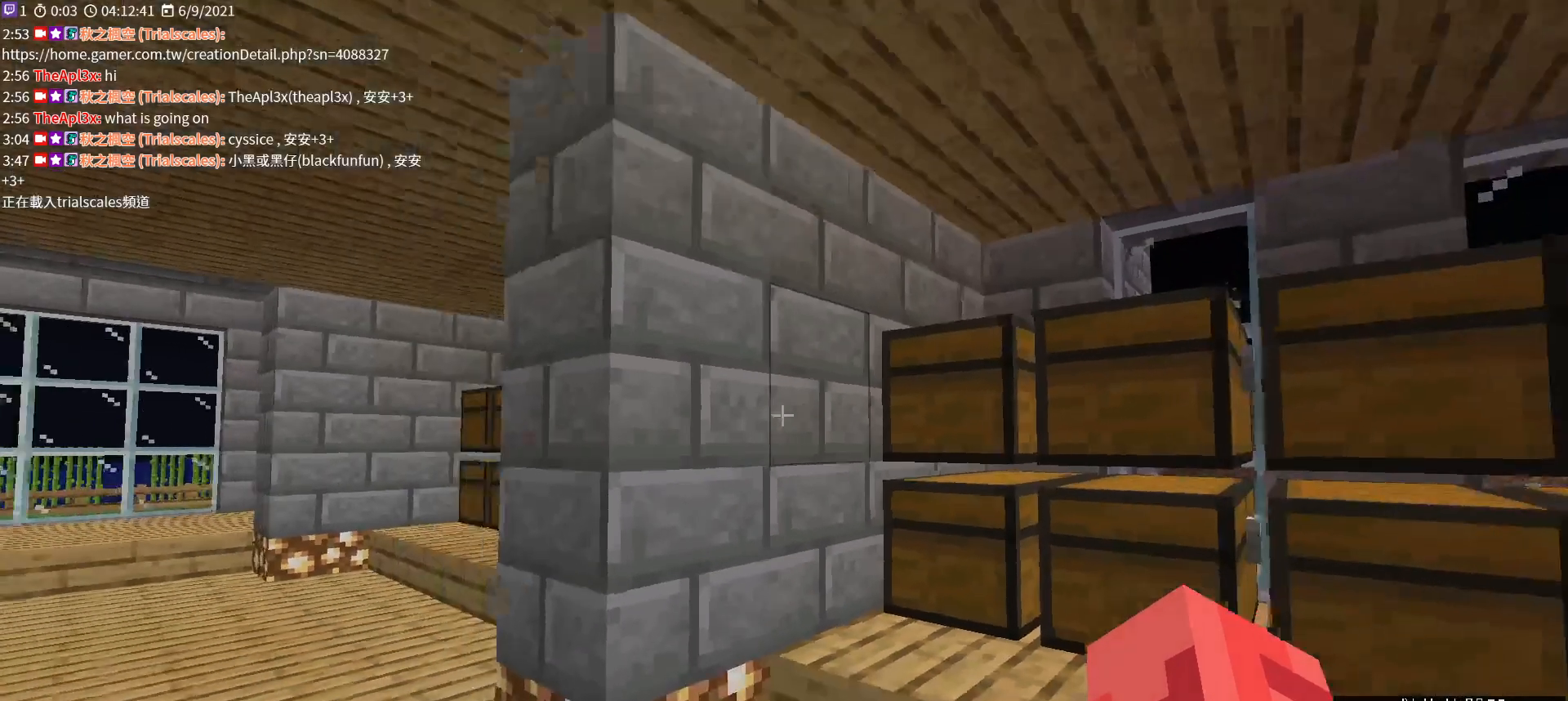
{"keys": ["a", "w"], "mouse": [], "events": [[233, "w", "down"]]}
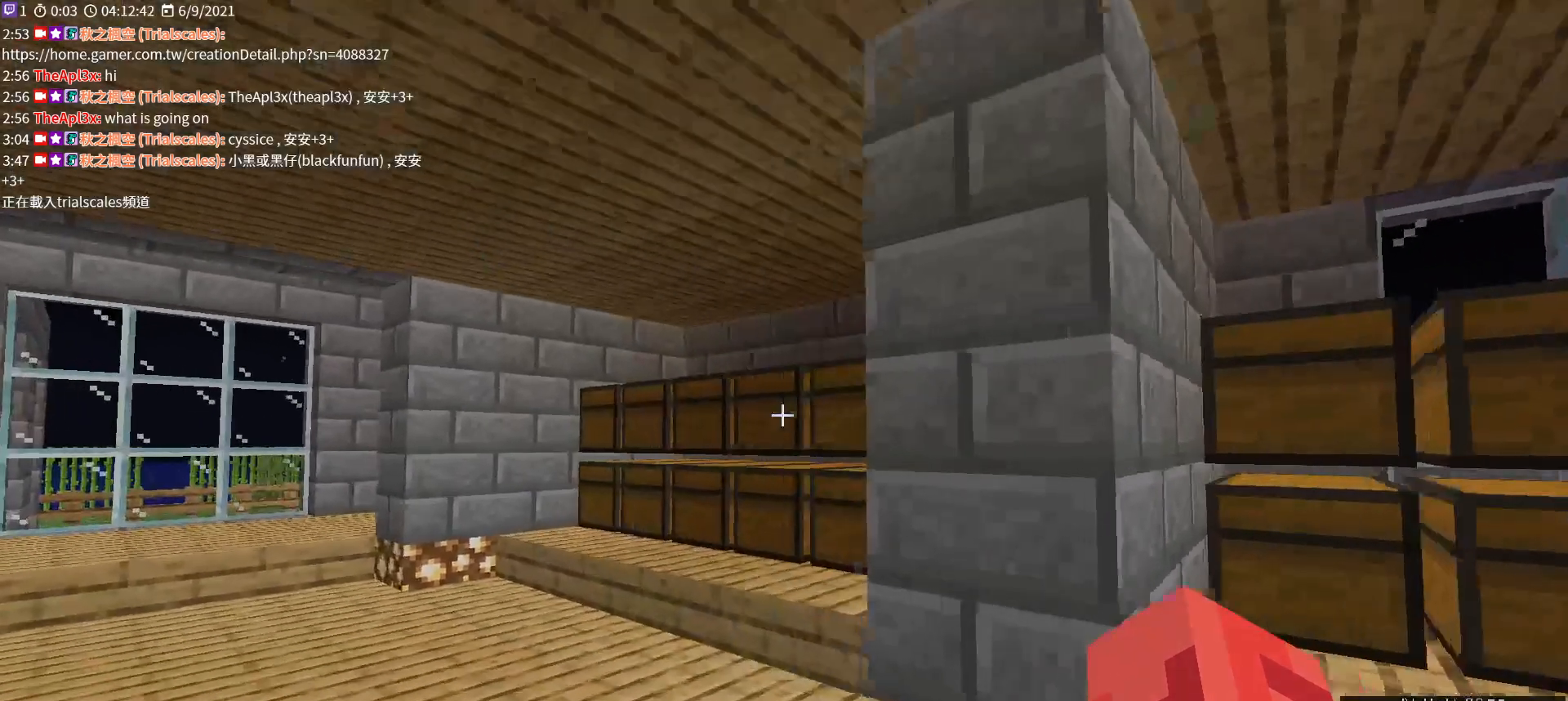
{"keys": ["w"], "mouse": [], "events": [[267, "a", "up"]]}
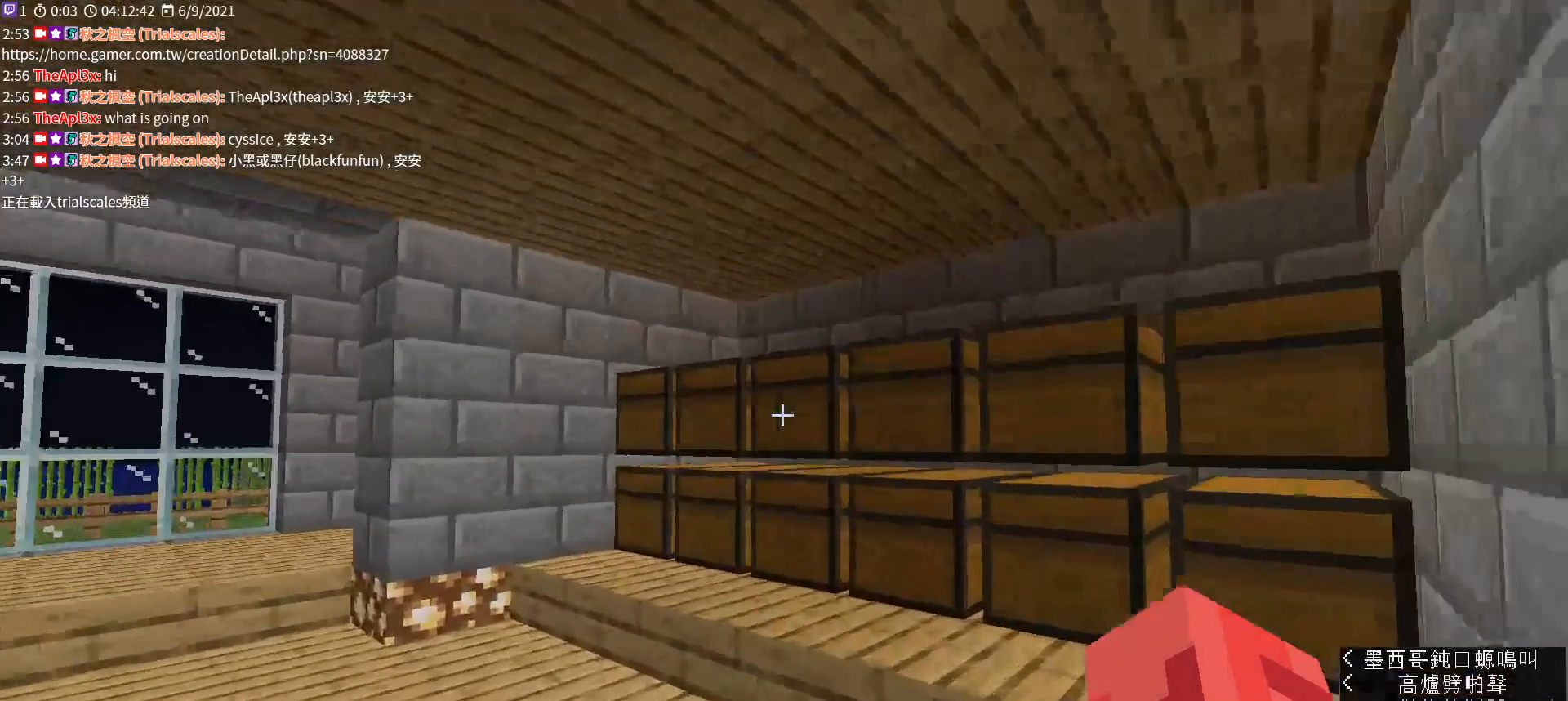
{"keys": [], "mouse": [], "events": [[167, "mouse_right", "down"], [300, "w", "up"], [367, "mouse_right", "up"]]}
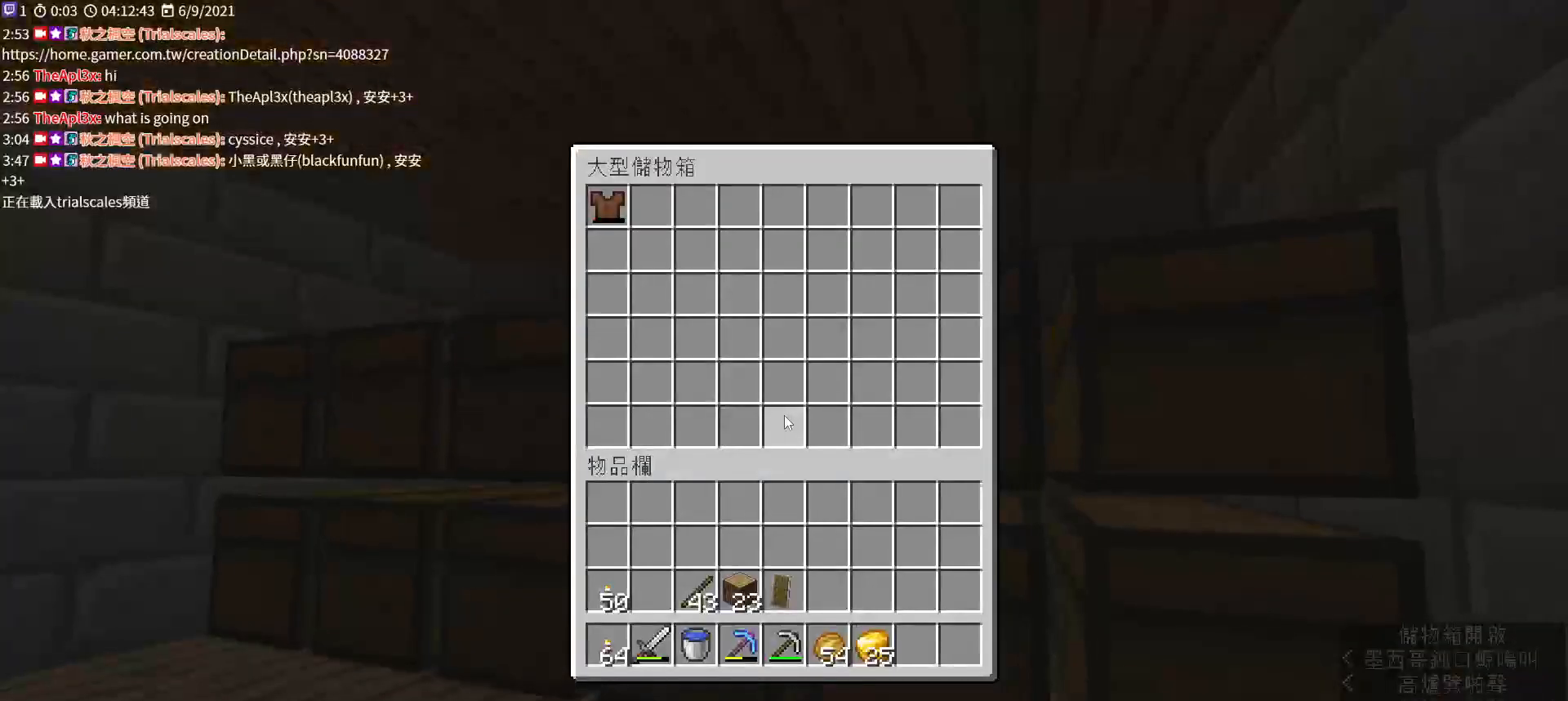
{"keys": ["a"], "mouse": [], "events": [[167, "e", "down"], [267, "a", "down"], [367, "e", "up"]]}